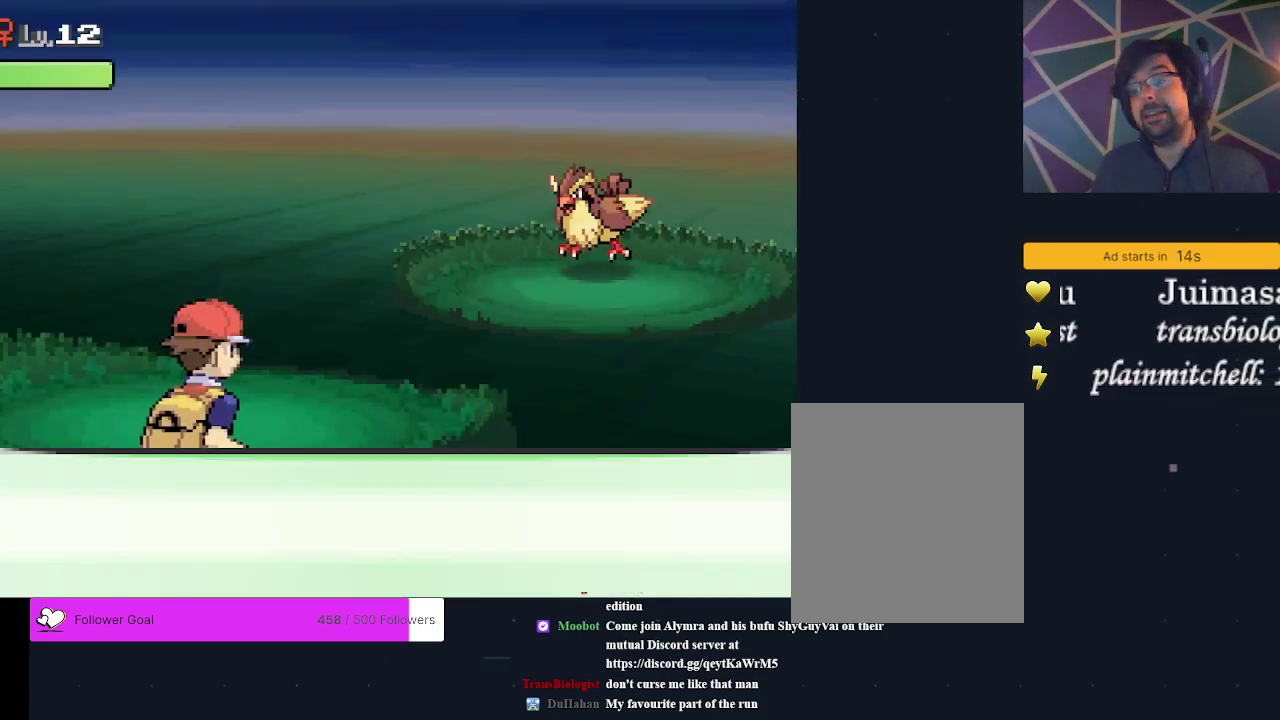
Gameplay with a controller (Xbox layout); each line is a JSON object with the inputs held at the frame after it (dt_ms = milliseconds from this image to that frame). "events" lists button and stick changes between this image and that frame as [ms after this image, input, new state], when the widget could be followed in between. Not read: L3 R3 left_stick right_stick.
{"dt_ms": 500, "buttons": [], "events": []}
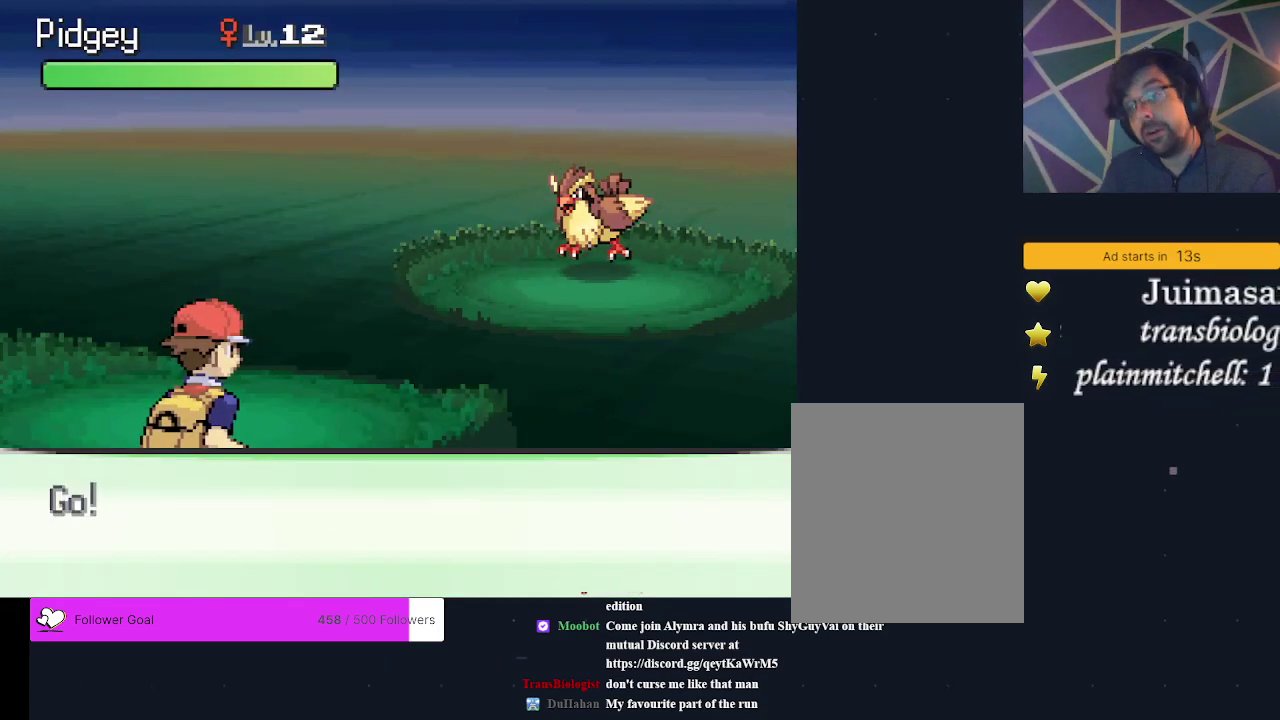
{"dt_ms": 500, "buttons": [], "events": []}
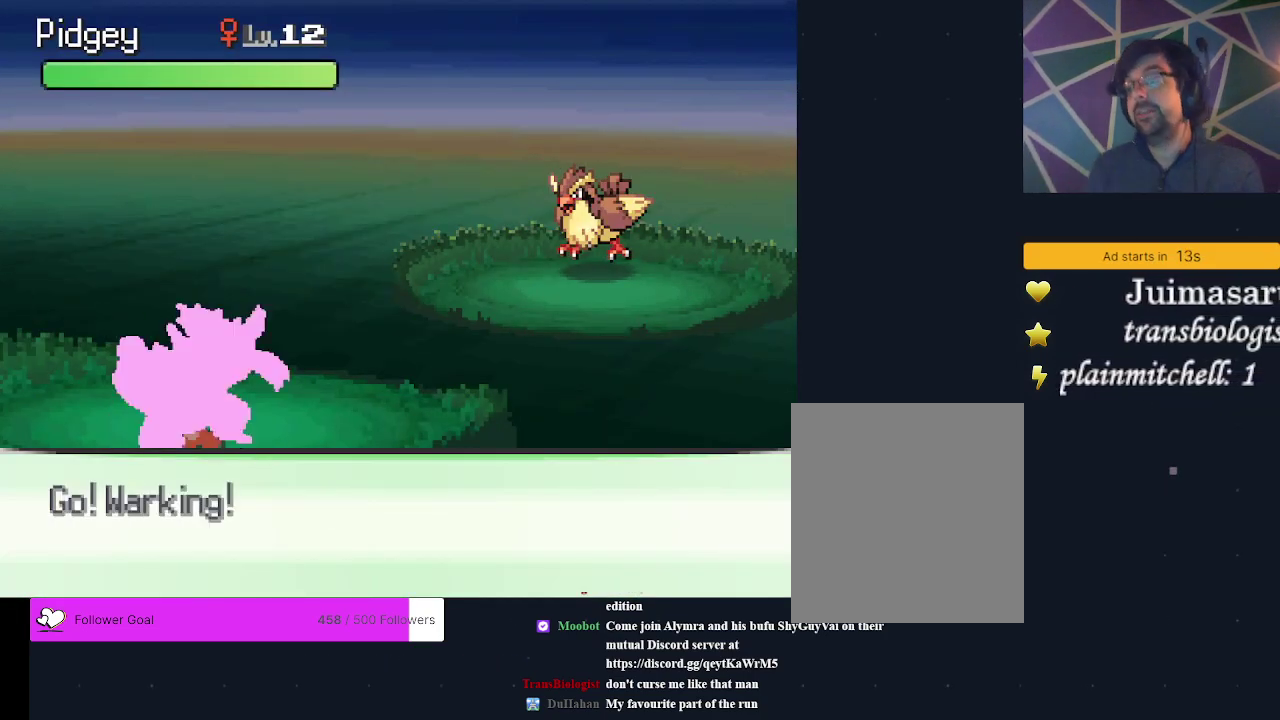
{"dt_ms": 700, "buttons": ["DPAD_RIGHT"], "events": [[533, "DPAD_DOWN", "down"], [633, "DPAD_RIGHT", "down"], [700, "DPAD_DOWN", "up"]]}
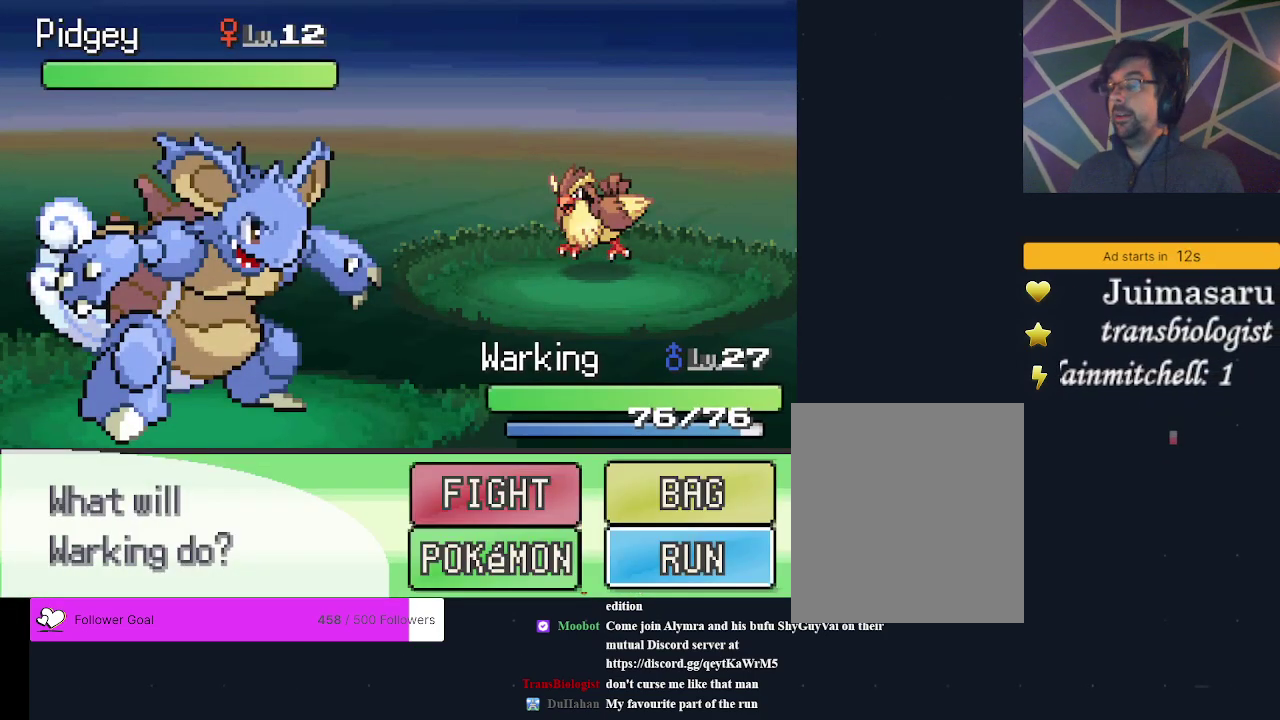
{"dt_ms": 200, "buttons": [], "events": [[33, "DPAD_RIGHT", "up"]]}
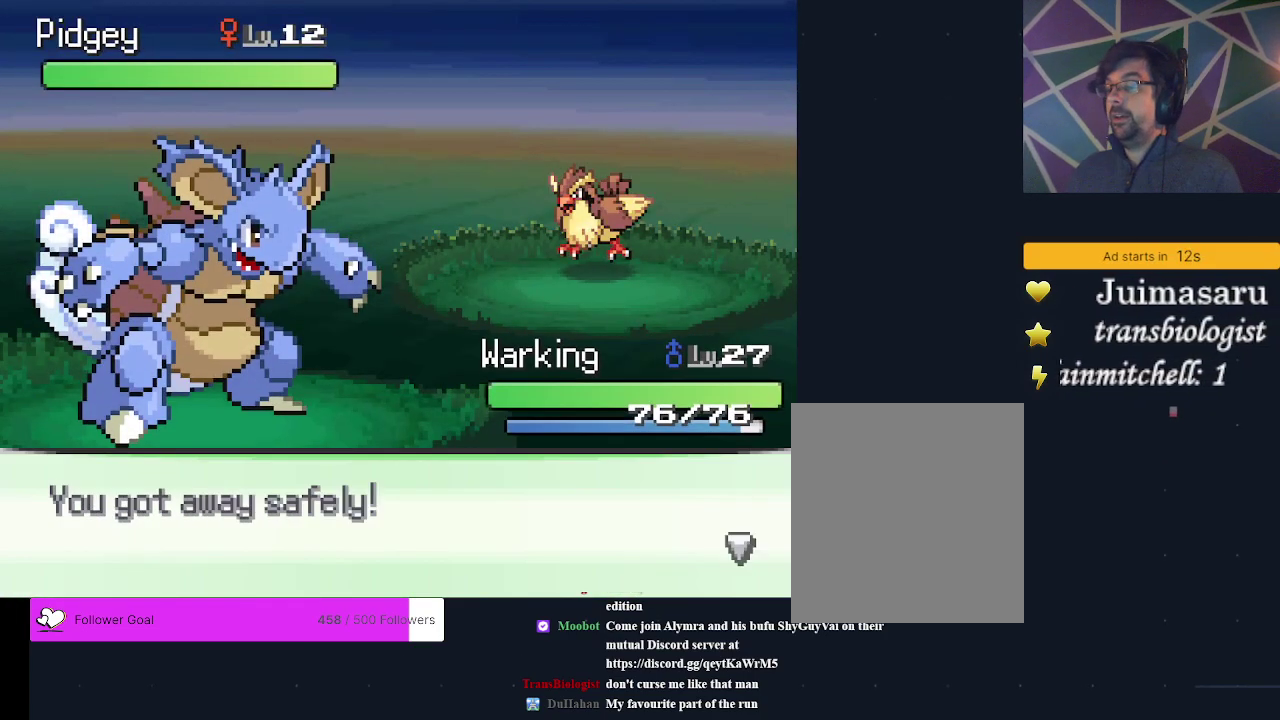
{"dt_ms": 200, "buttons": [], "events": [[33, "A", "down"], [133, "A", "up"]]}
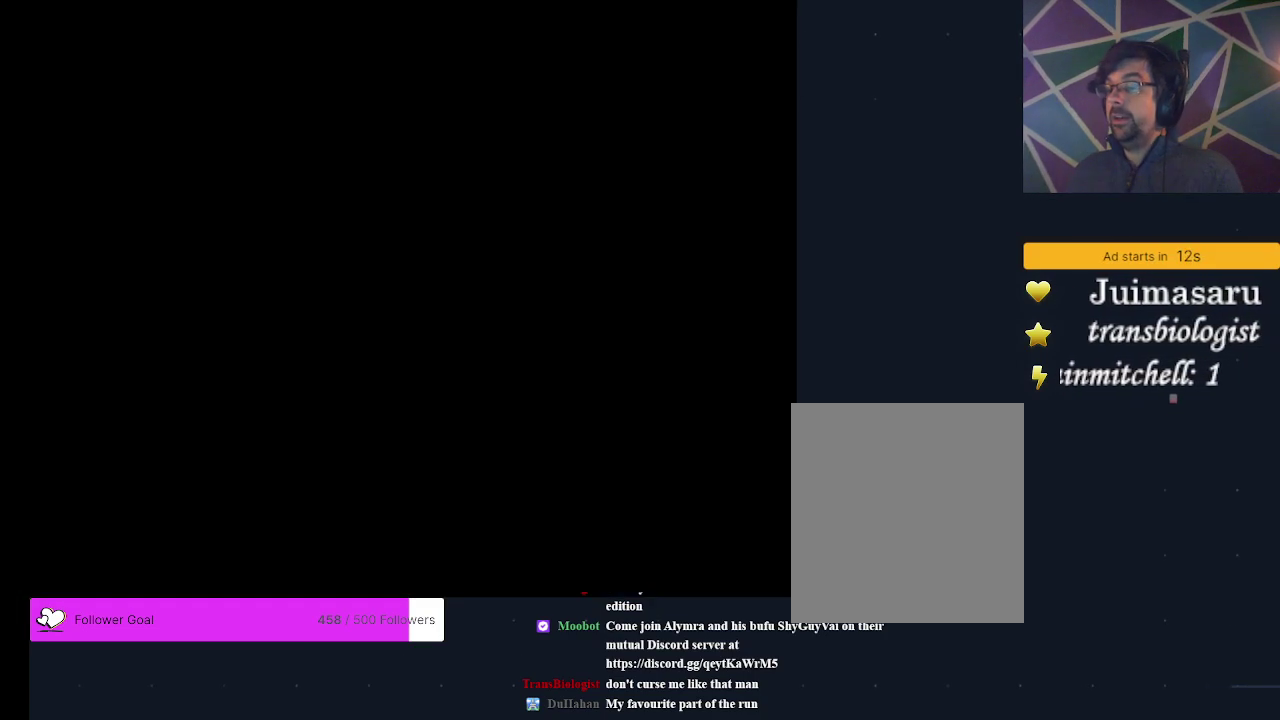
{"dt_ms": 400, "buttons": ["DPAD_LEFT"], "events": [[300, "DPAD_DOWN", "down"], [333, "DPAD_LEFT", "down"], [367, "DPAD_DOWN", "up"]]}
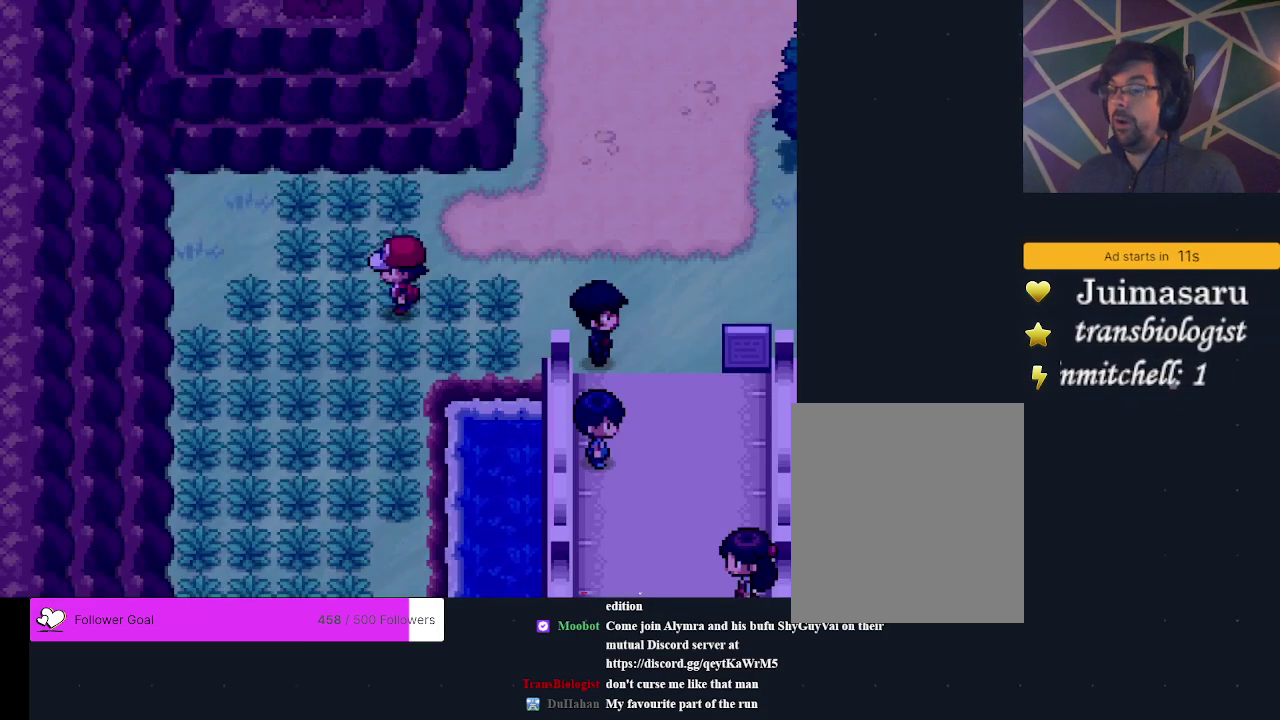
{"dt_ms": 300, "buttons": ["DPAD_UP", "DPAD_LEFT"], "events": [[100, "DPAD_DOWN", "down"], [100, "DPAD_LEFT", "up"], [233, "DPAD_DOWN", "up"], [233, "DPAD_LEFT", "down"], [267, "DPAD_UP", "down"]]}
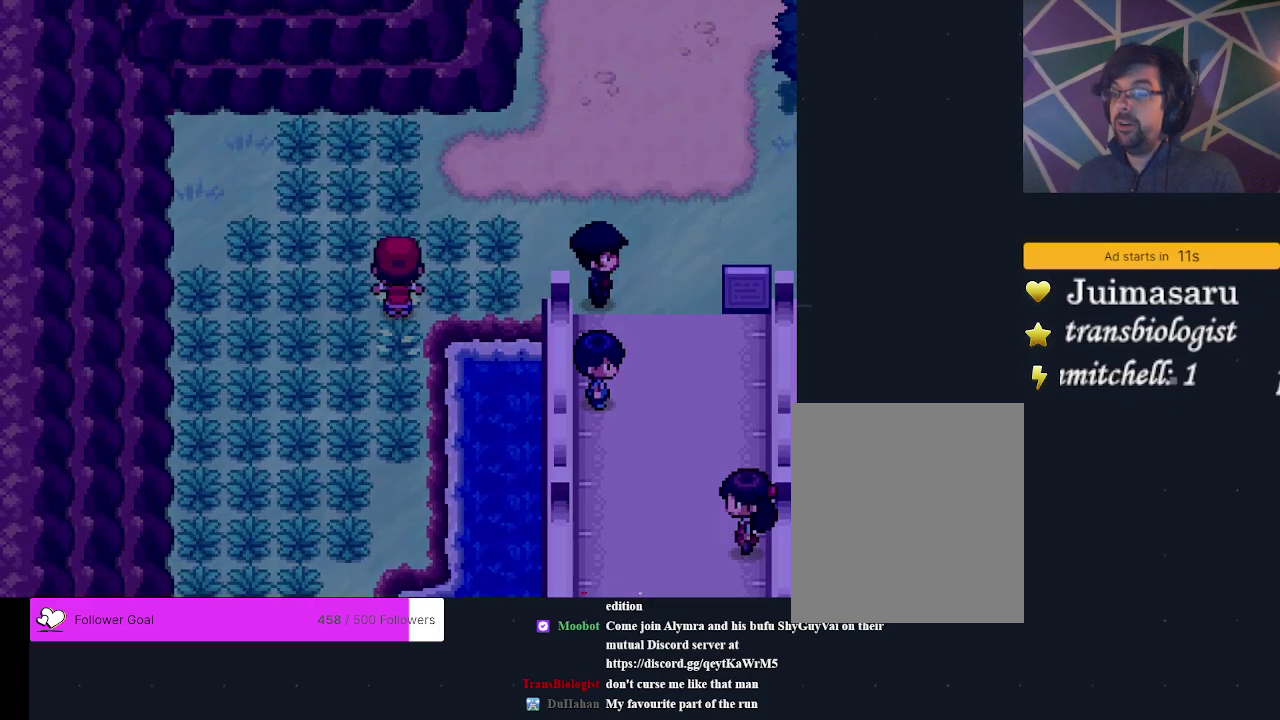
{"dt_ms": 300, "buttons": ["DPAD_LEFT"], "events": [[33, "DPAD_LEFT", "up"], [67, "DPAD_RIGHT", "down"], [67, "DPAD_UP", "up"], [167, "DPAD_RIGHT", "up"], [167, "DPAD_UP", "down"], [200, "DPAD_LEFT", "down"], [300, "DPAD_UP", "up"]]}
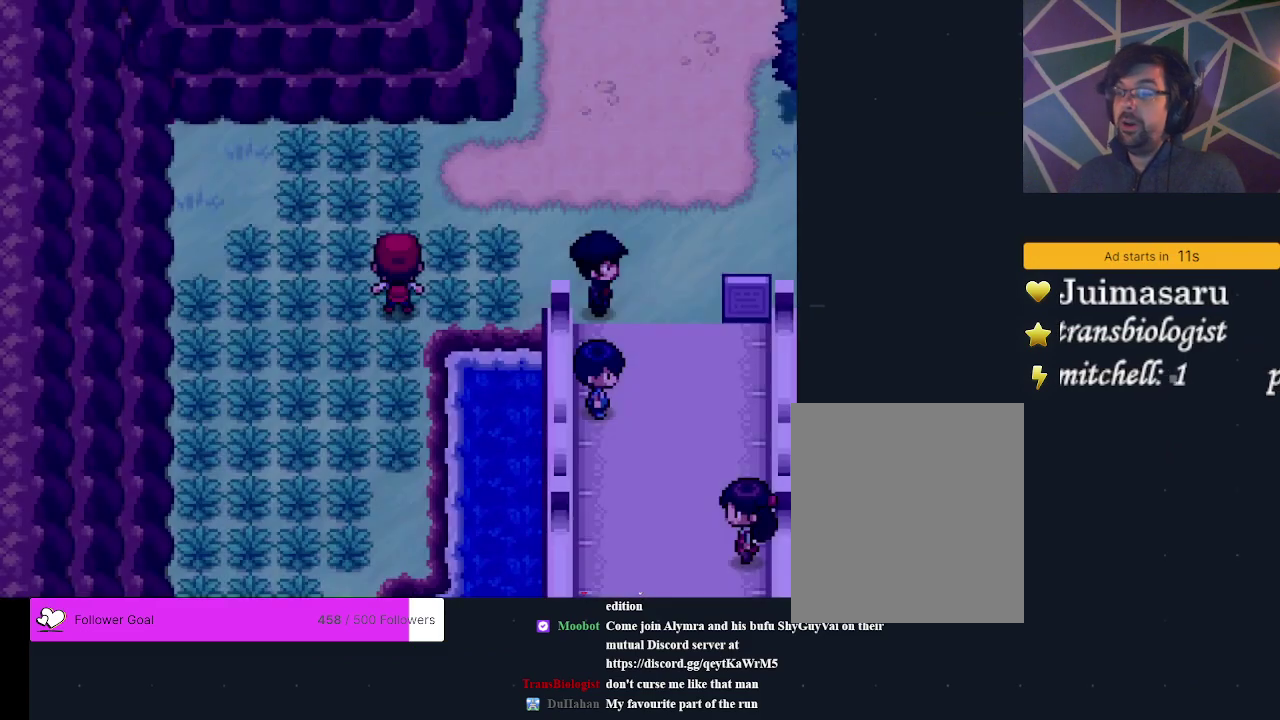
{"dt_ms": 400, "buttons": [], "events": [[33, "DPAD_LEFT", "up"]]}
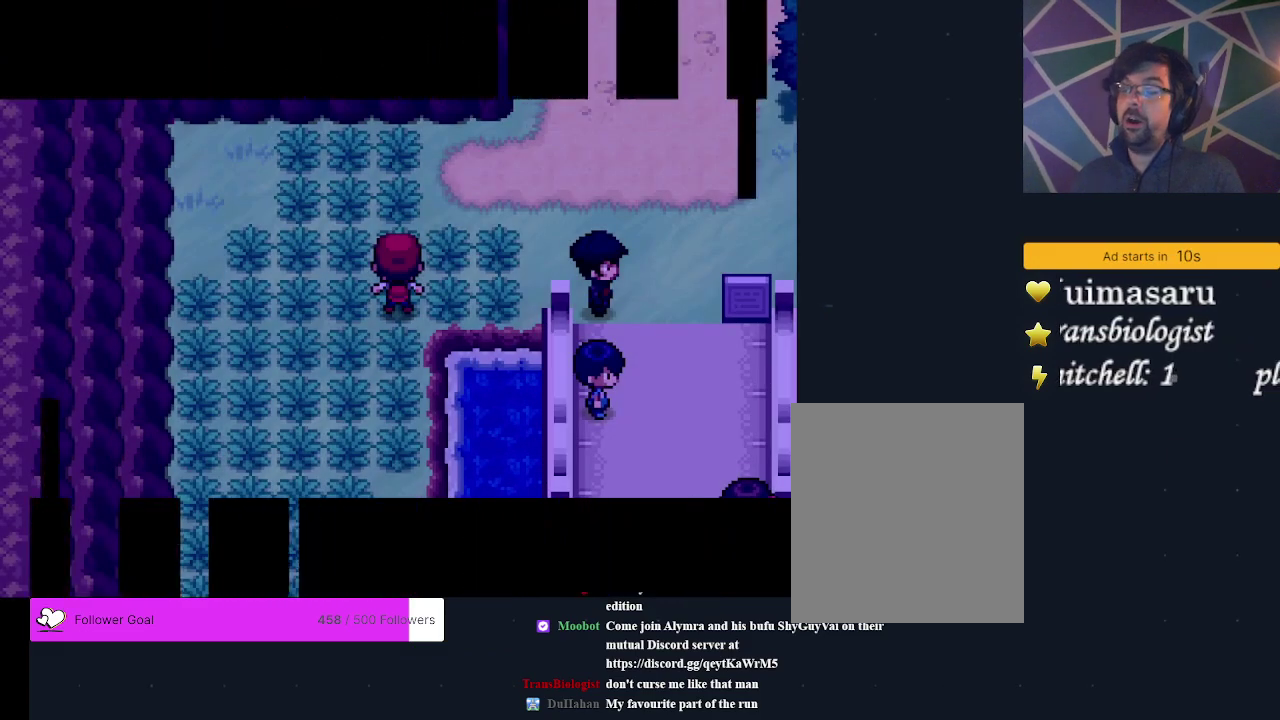
{"dt_ms": 500, "buttons": [], "events": []}
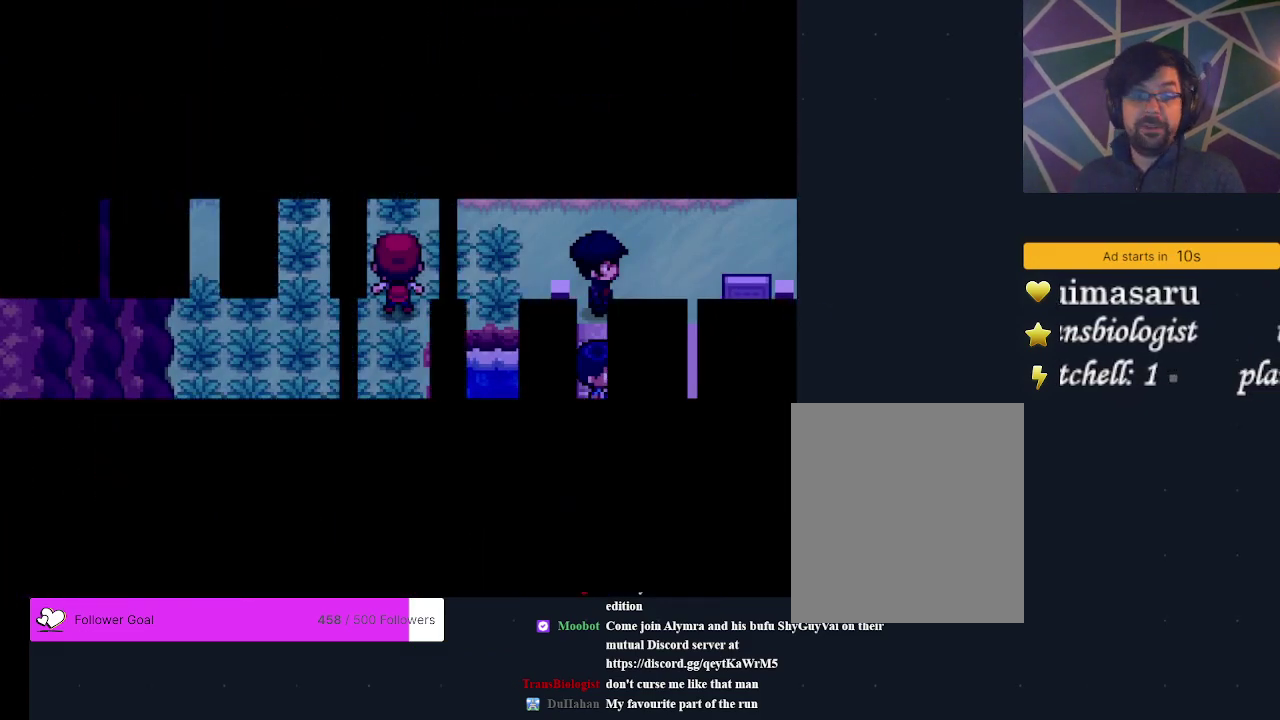
{"dt_ms": 500, "buttons": [], "events": []}
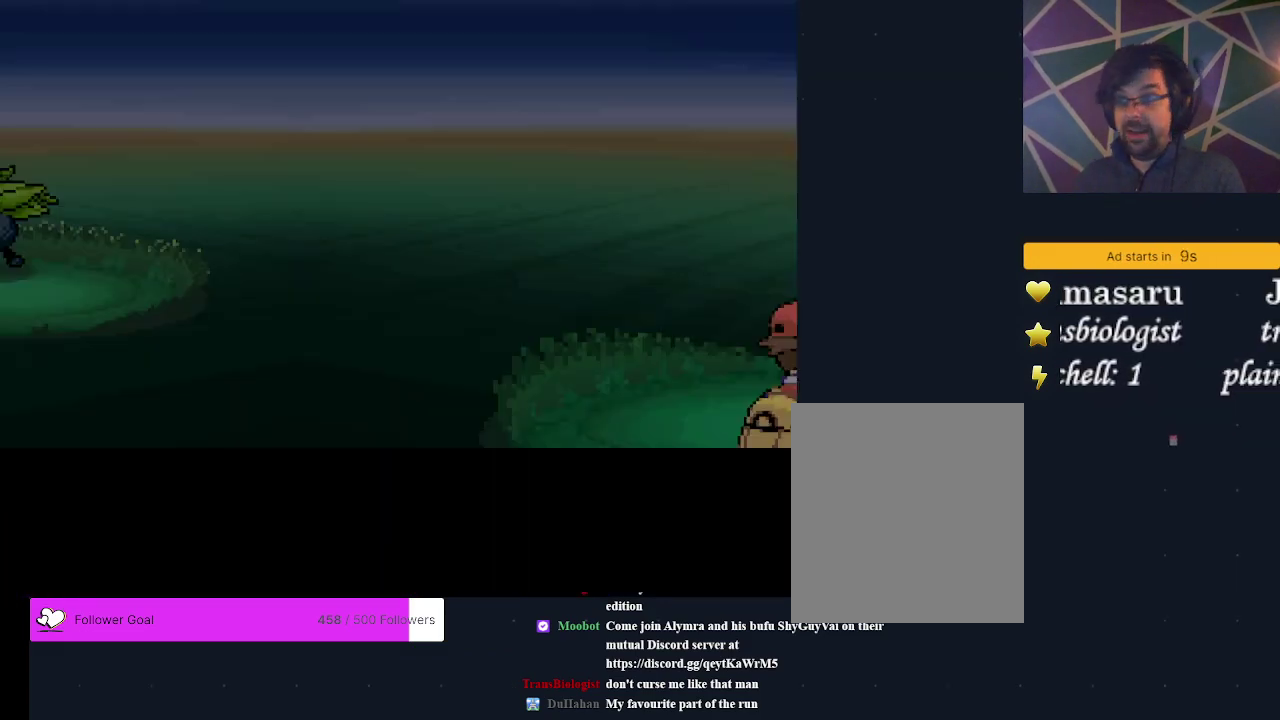
{"dt_ms": 500, "buttons": [], "events": []}
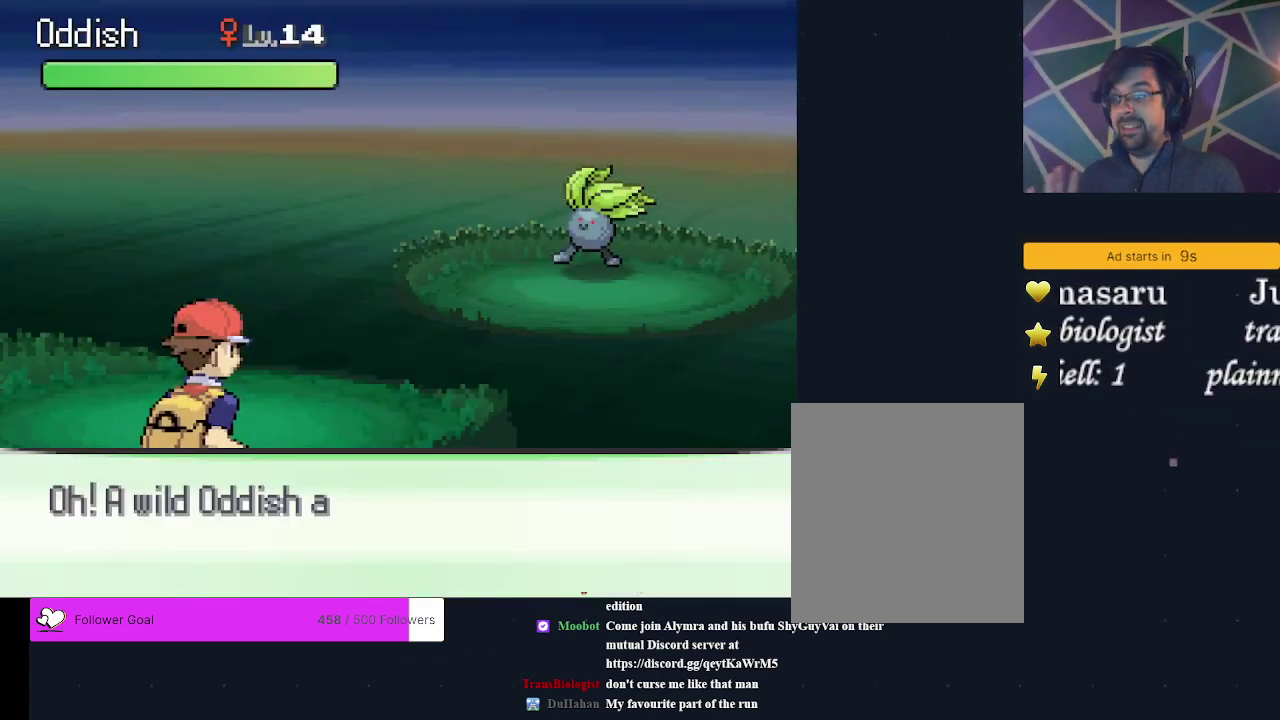
{"dt_ms": 500, "buttons": [], "events": []}
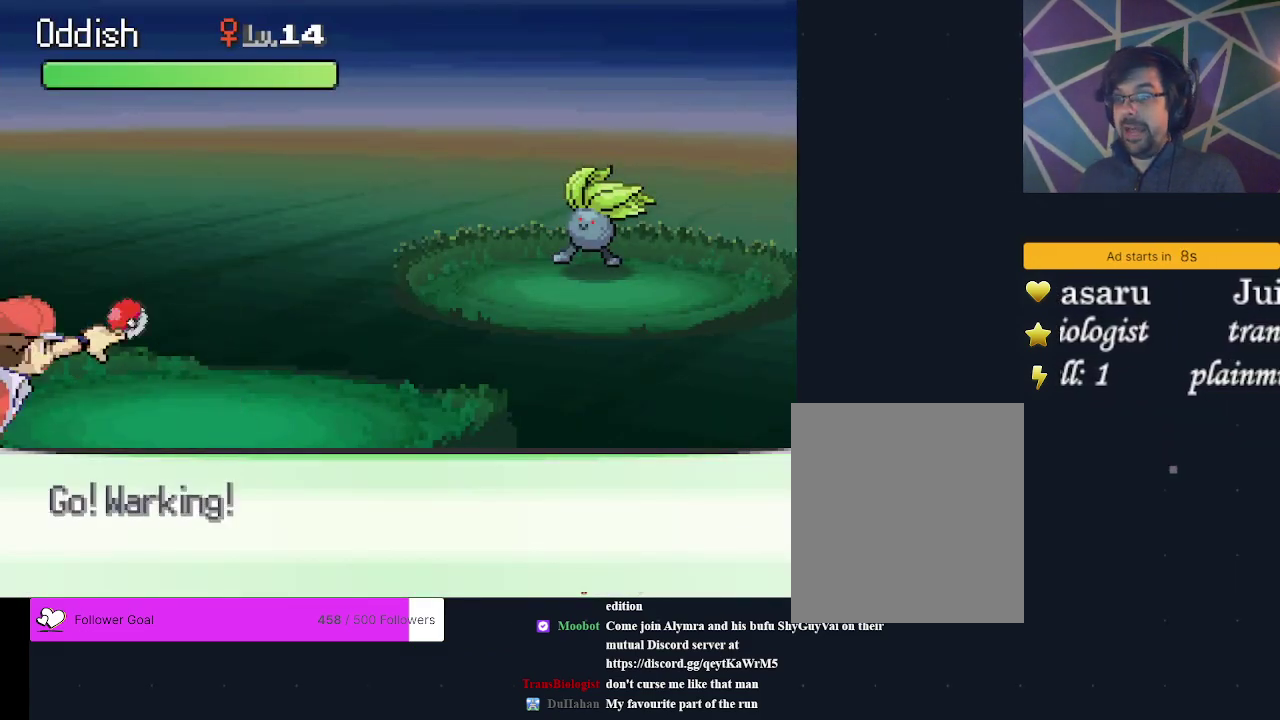
{"dt_ms": 500, "buttons": [], "events": []}
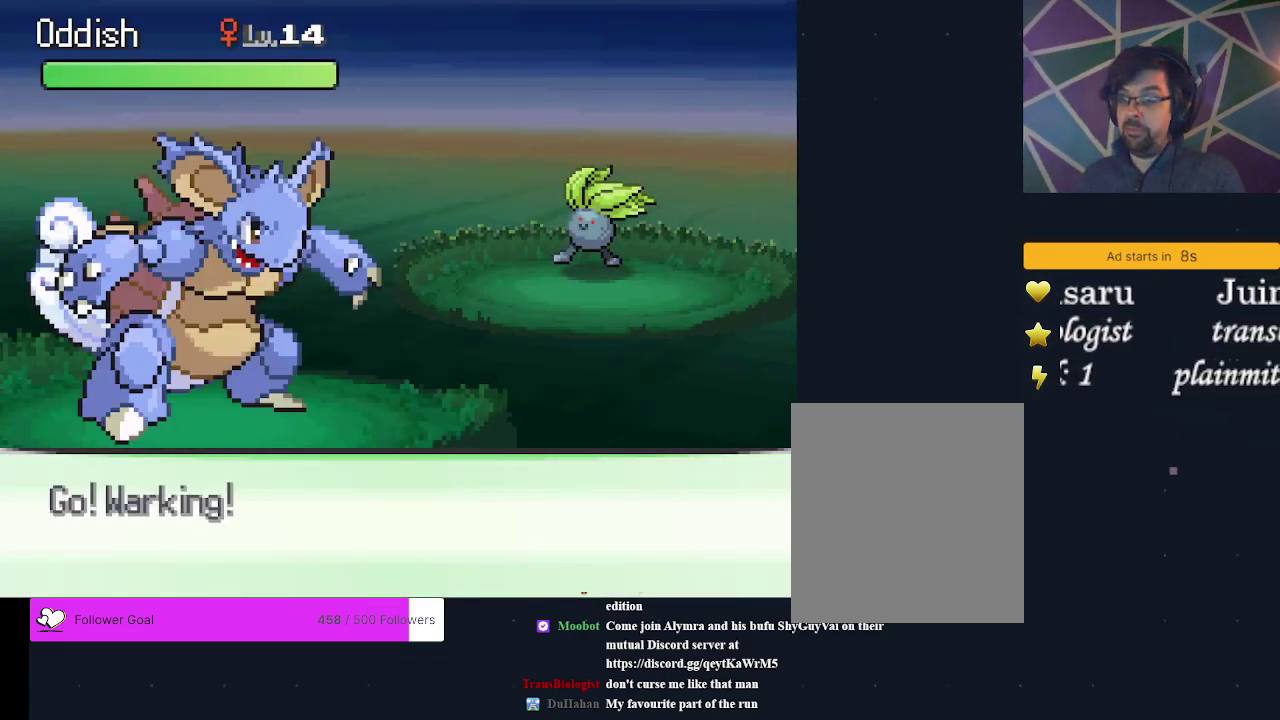
{"dt_ms": 400, "buttons": ["DPAD_DOWN"], "events": [[333, "DPAD_DOWN", "down"]]}
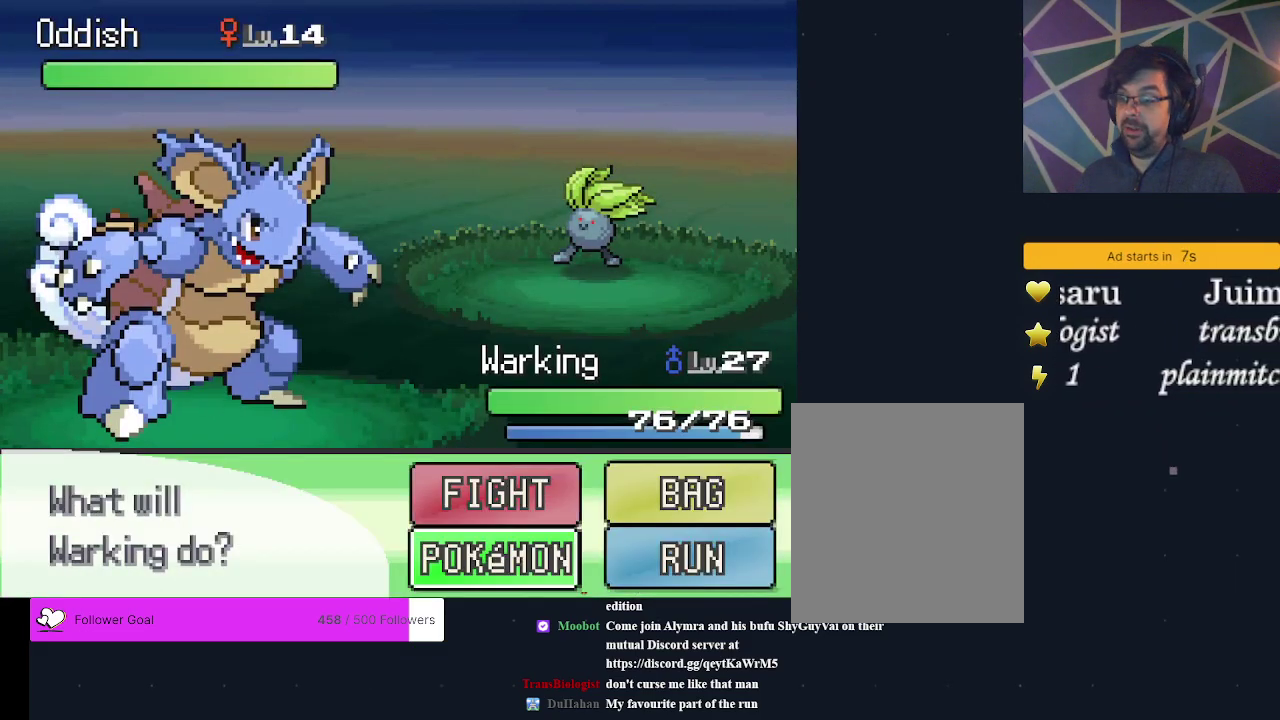
{"dt_ms": 200, "buttons": [], "events": [[33, "DPAD_RIGHT", "down"], [67, "DPAD_DOWN", "up"], [133, "DPAD_RIGHT", "up"]]}
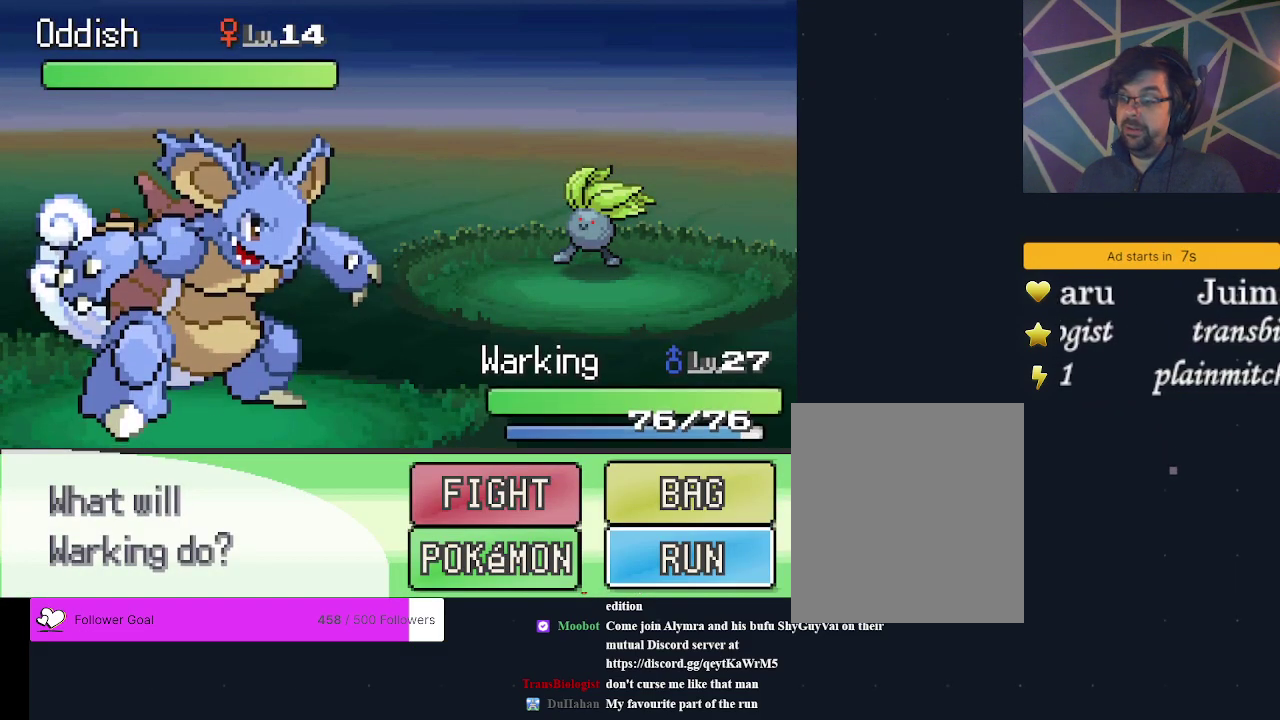
{"dt_ms": 300, "buttons": [], "events": [[133, "A", "down"], [233, "A", "up"]]}
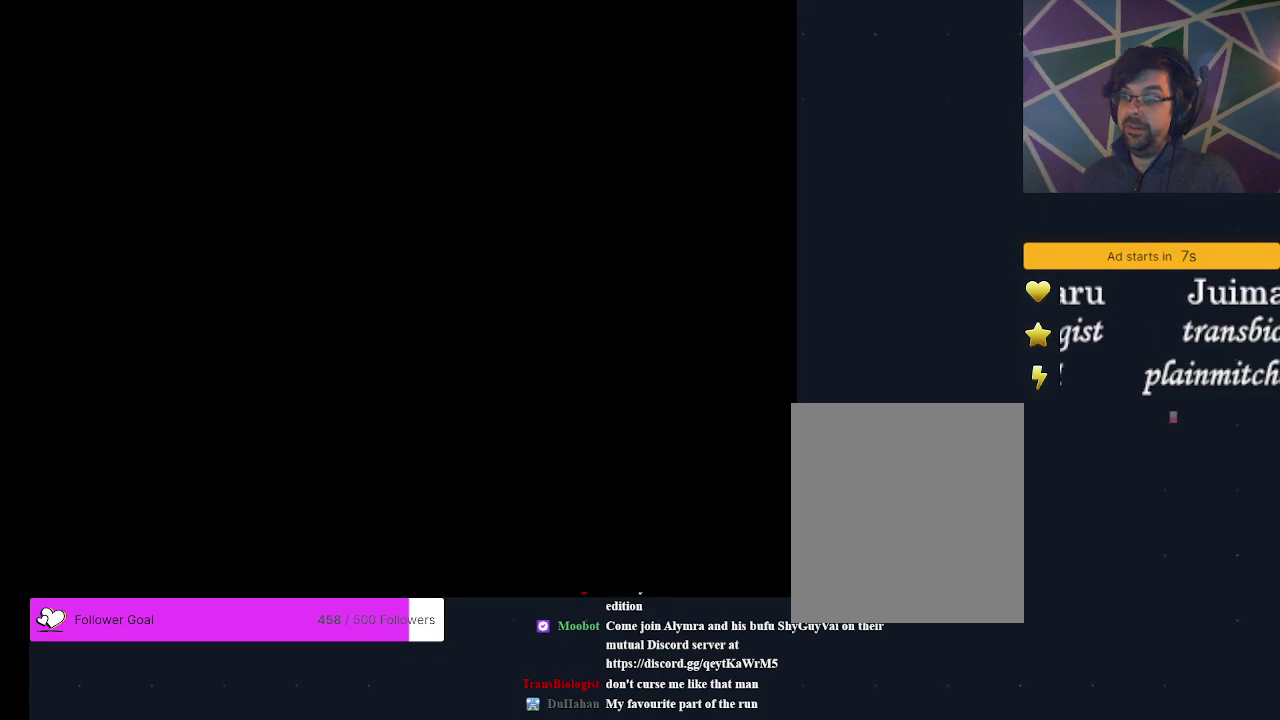
{"dt_ms": 800, "buttons": ["DPAD_DOWN", "DPAD_RIGHT"], "events": [[600, "DPAD_LEFT", "down"], [733, "DPAD_LEFT", "up"], [767, "DPAD_DOWN", "down"], [767, "DPAD_RIGHT", "down"]]}
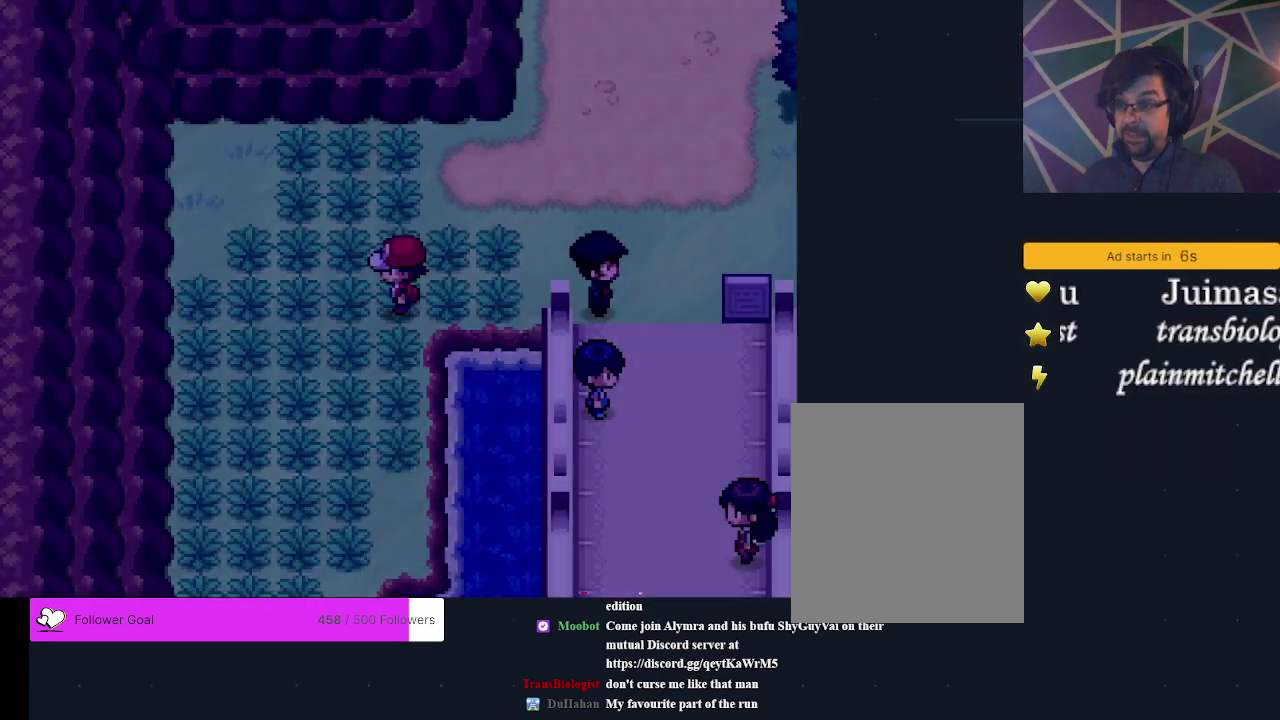
{"dt_ms": 200, "buttons": ["DPAD_LEFT"], "events": [[33, "DPAD_RIGHT", "up"], [67, "DPAD_DOWN", "up"], [100, "DPAD_LEFT", "down"], [100, "DPAD_UP", "down"], [200, "DPAD_UP", "up"]]}
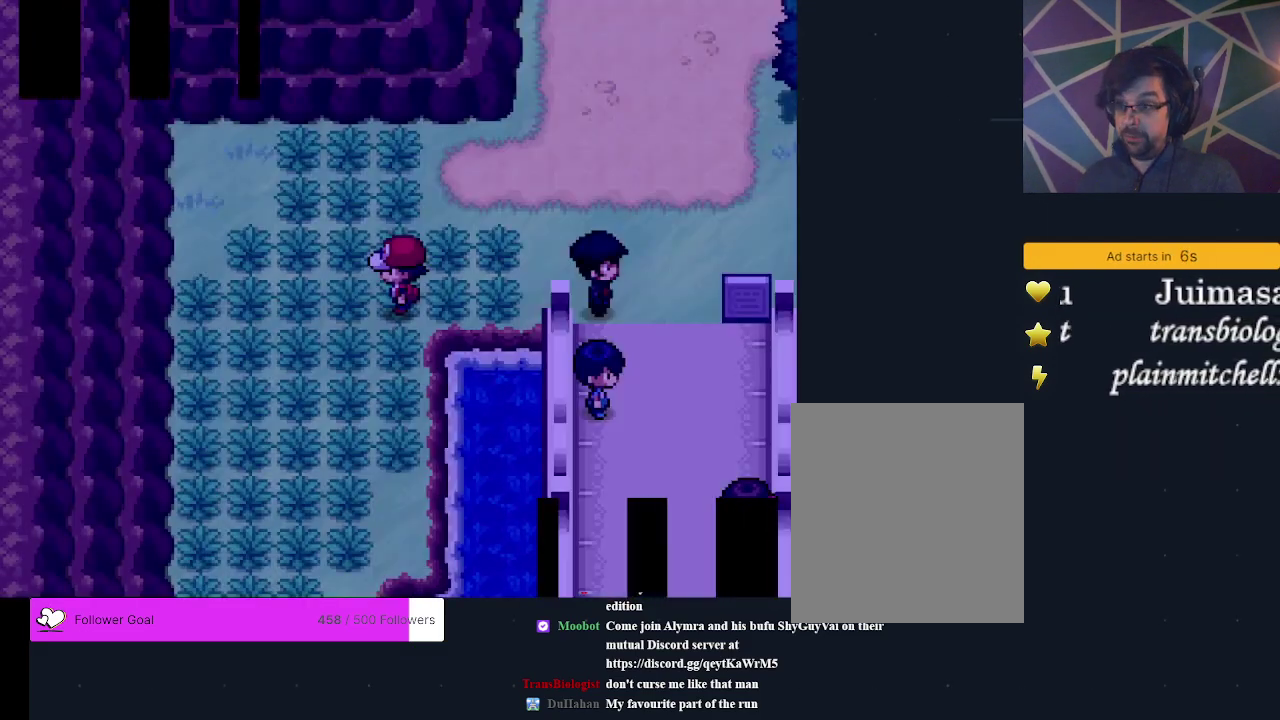
{"dt_ms": 600, "buttons": [], "events": [[33, "DPAD_LEFT", "up"]]}
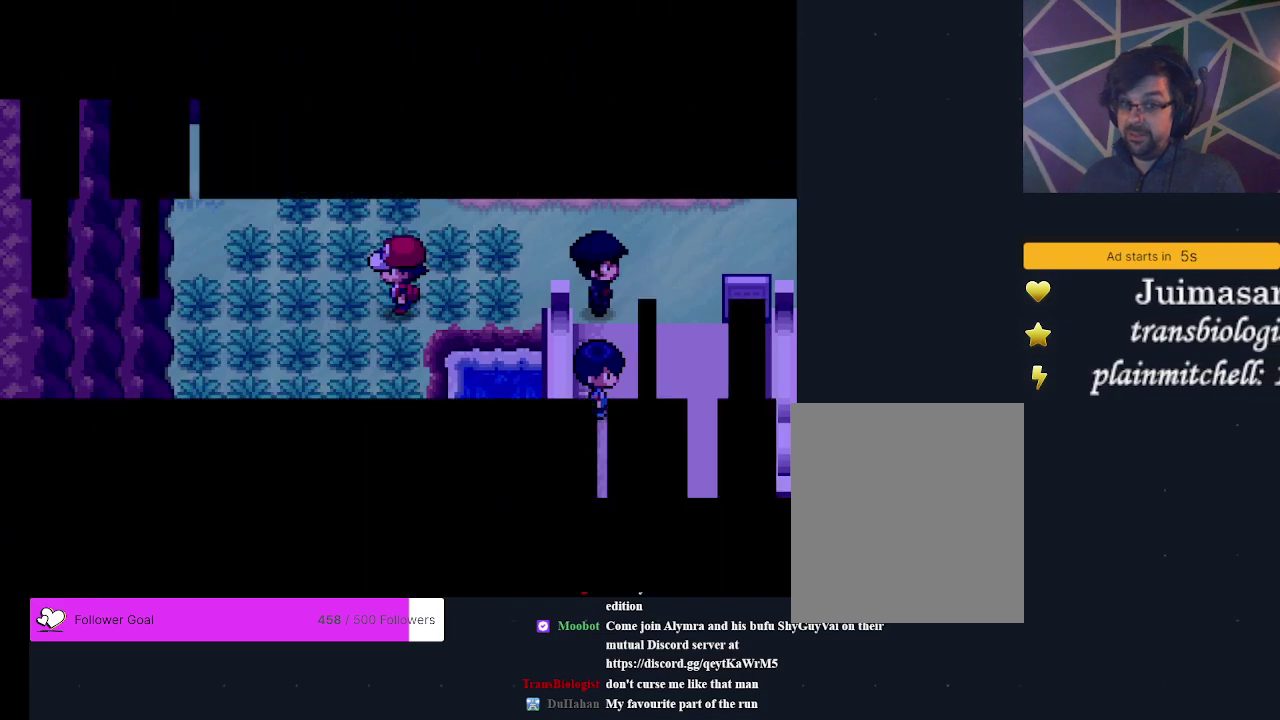
{"dt_ms": 500, "buttons": [], "events": []}
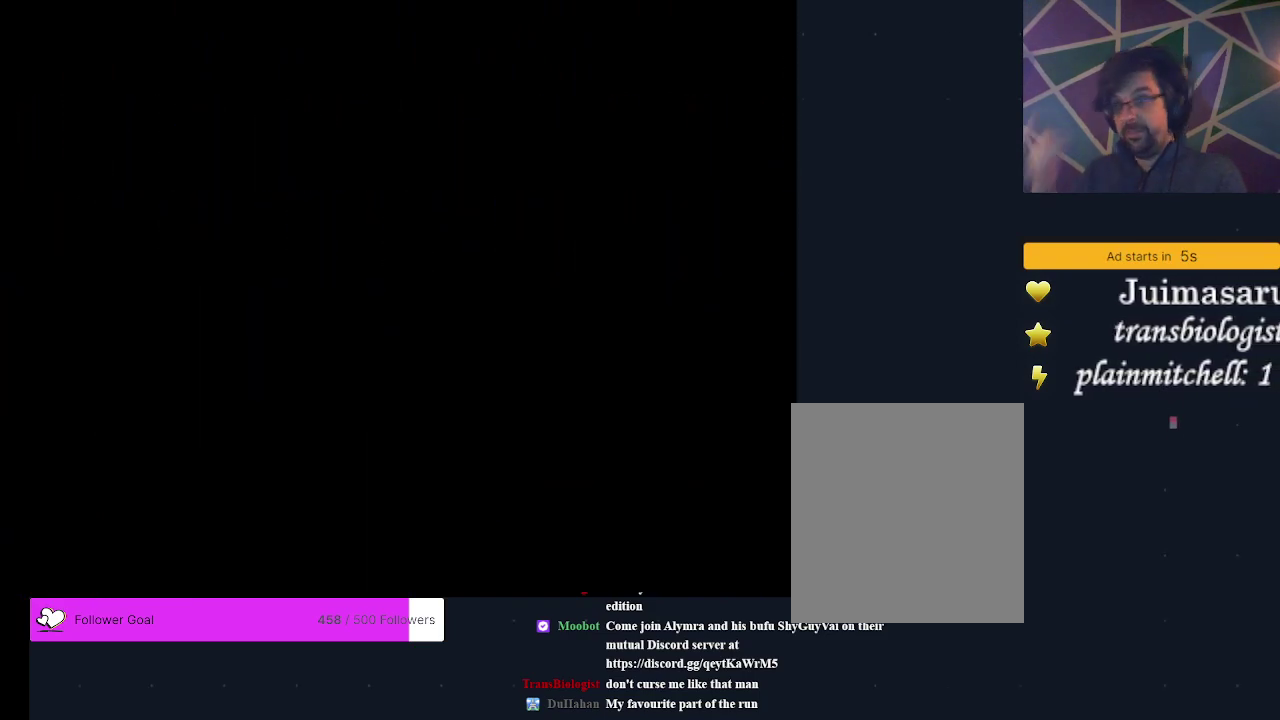
{"dt_ms": 500, "buttons": [], "events": []}
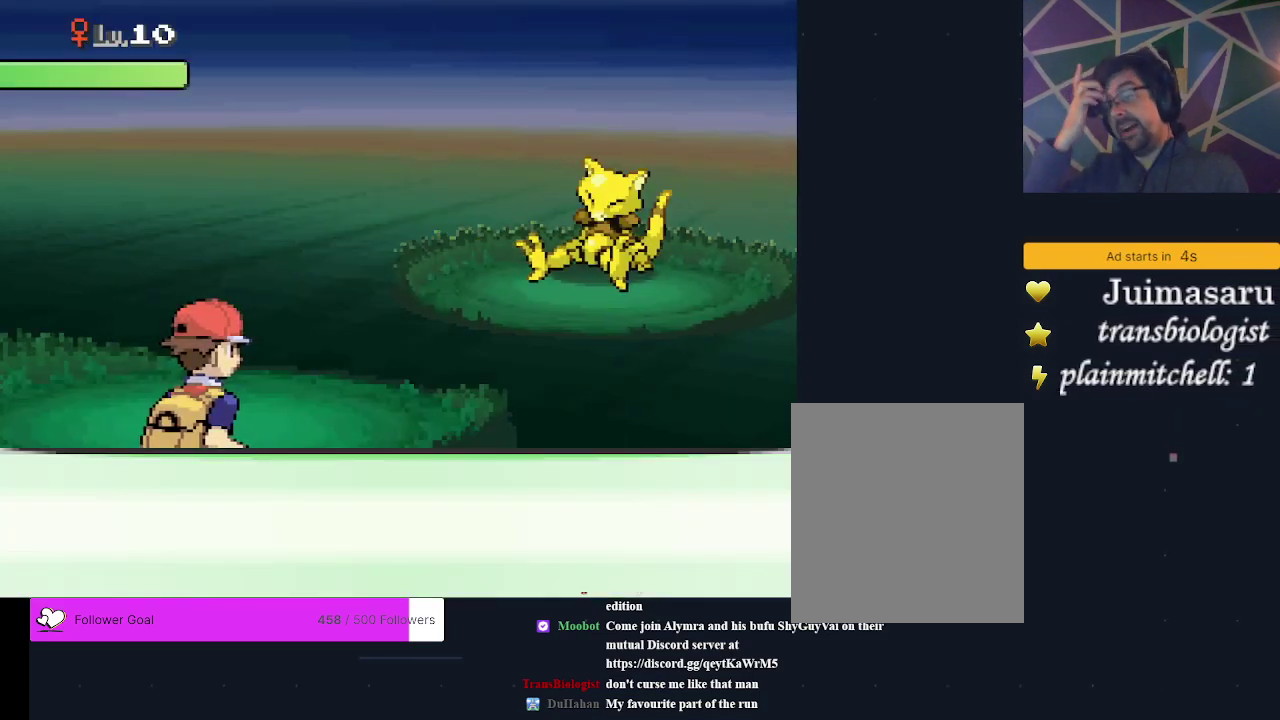
{"dt_ms": 500, "buttons": [], "events": []}
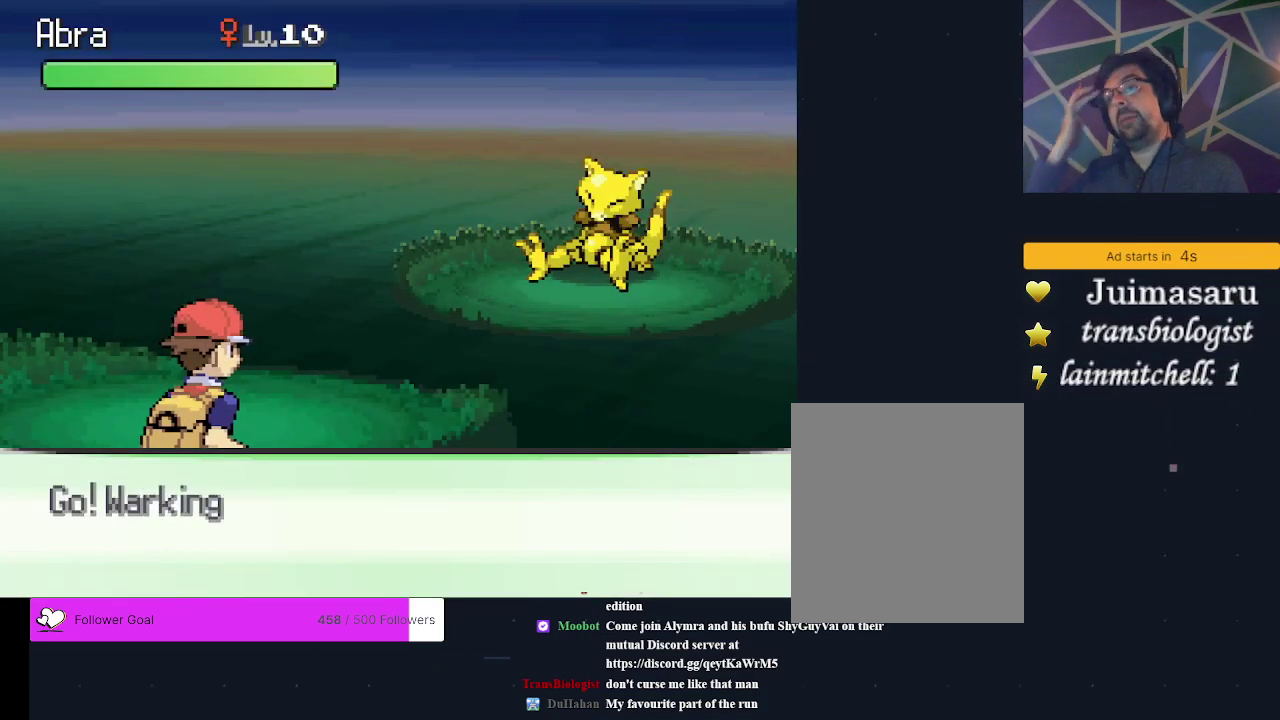
{"dt_ms": 500, "buttons": [], "events": []}
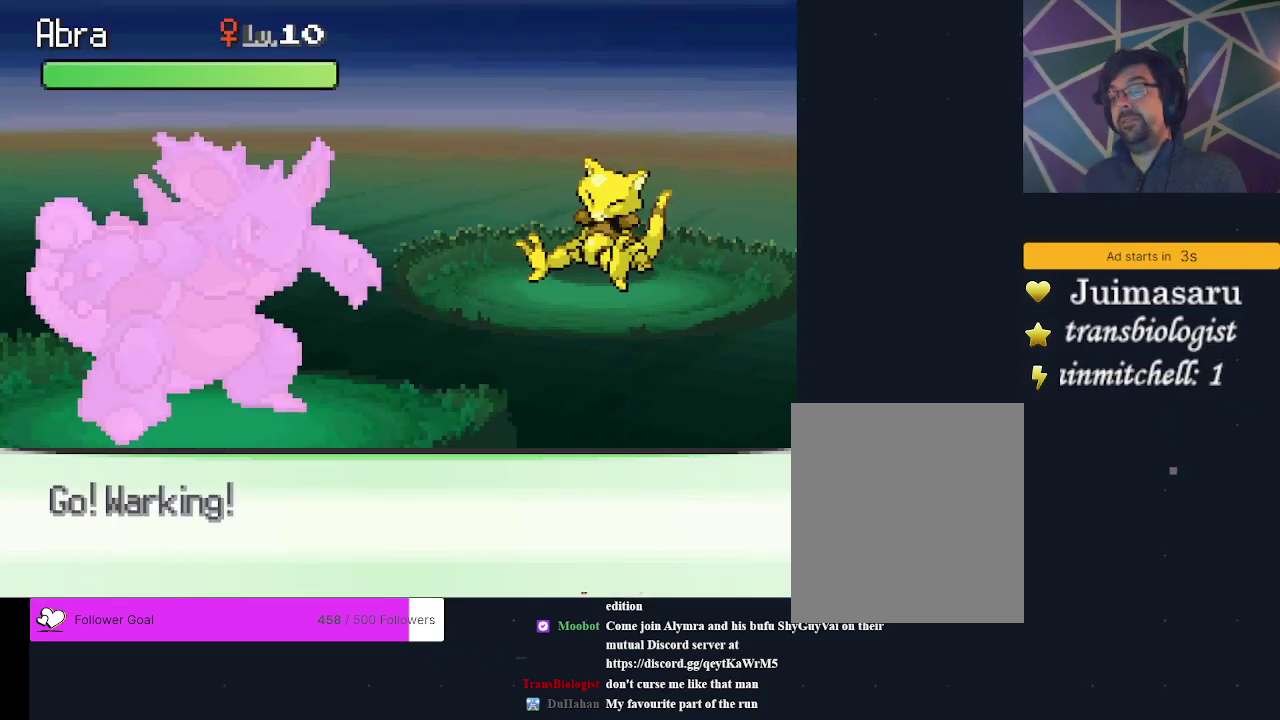
{"dt_ms": 500, "buttons": ["DPAD_RIGHT"], "events": [[433, "DPAD_RIGHT", "down"]]}
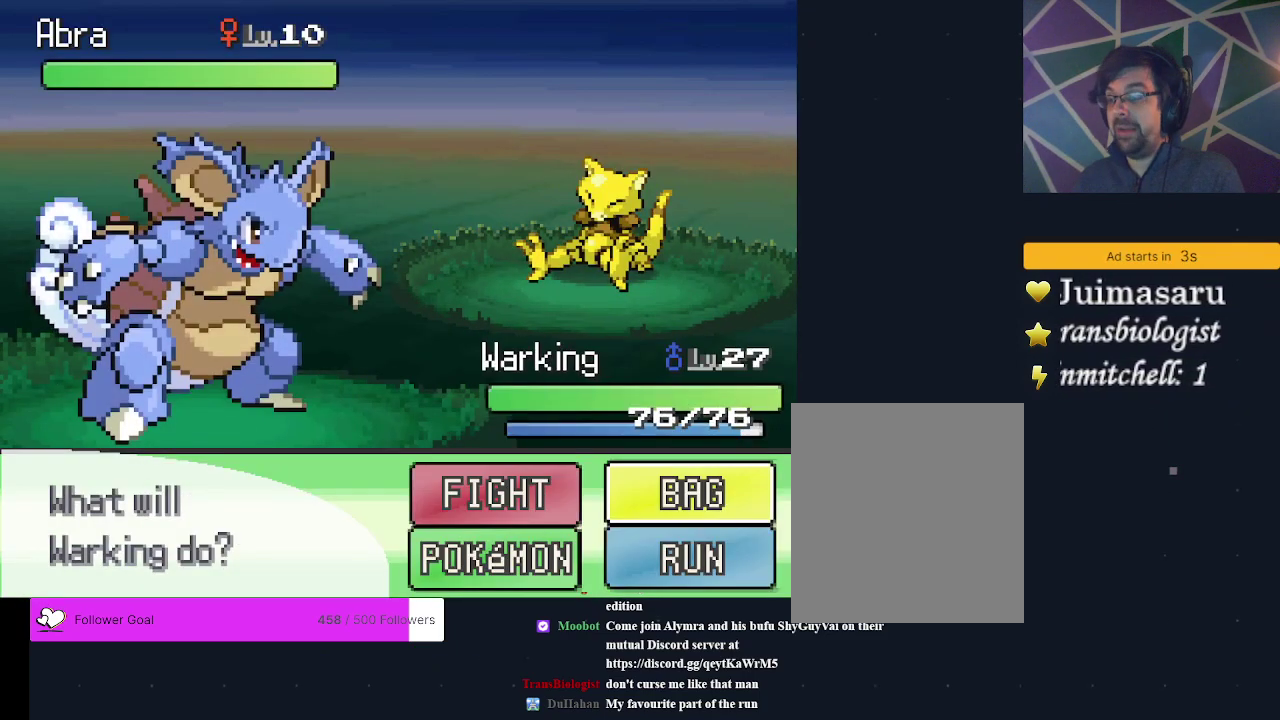
{"dt_ms": 200, "buttons": ["A"], "events": [[67, "DPAD_RIGHT", "up"], [200, "A", "down"]]}
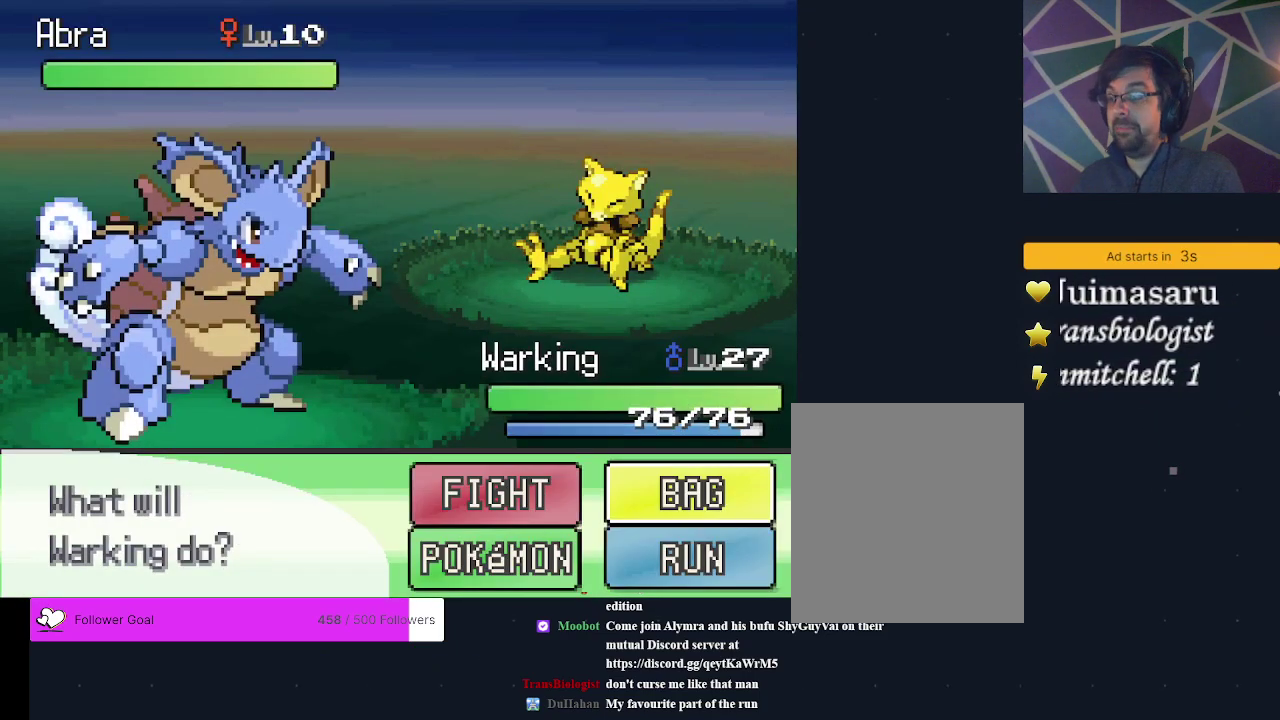
{"dt_ms": 300, "buttons": [], "events": [[133, "A", "up"]]}
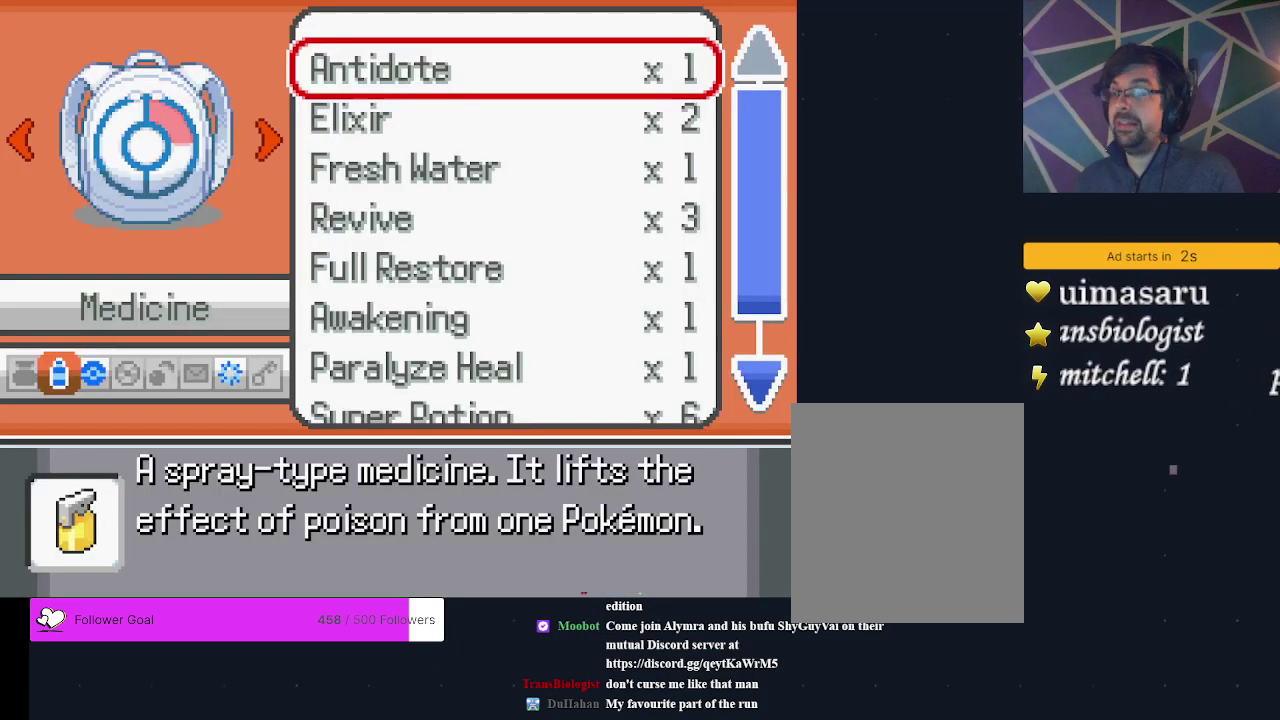
{"dt_ms": 600, "buttons": ["DPAD_RIGHT"], "events": [[533, "DPAD_RIGHT", "down"]]}
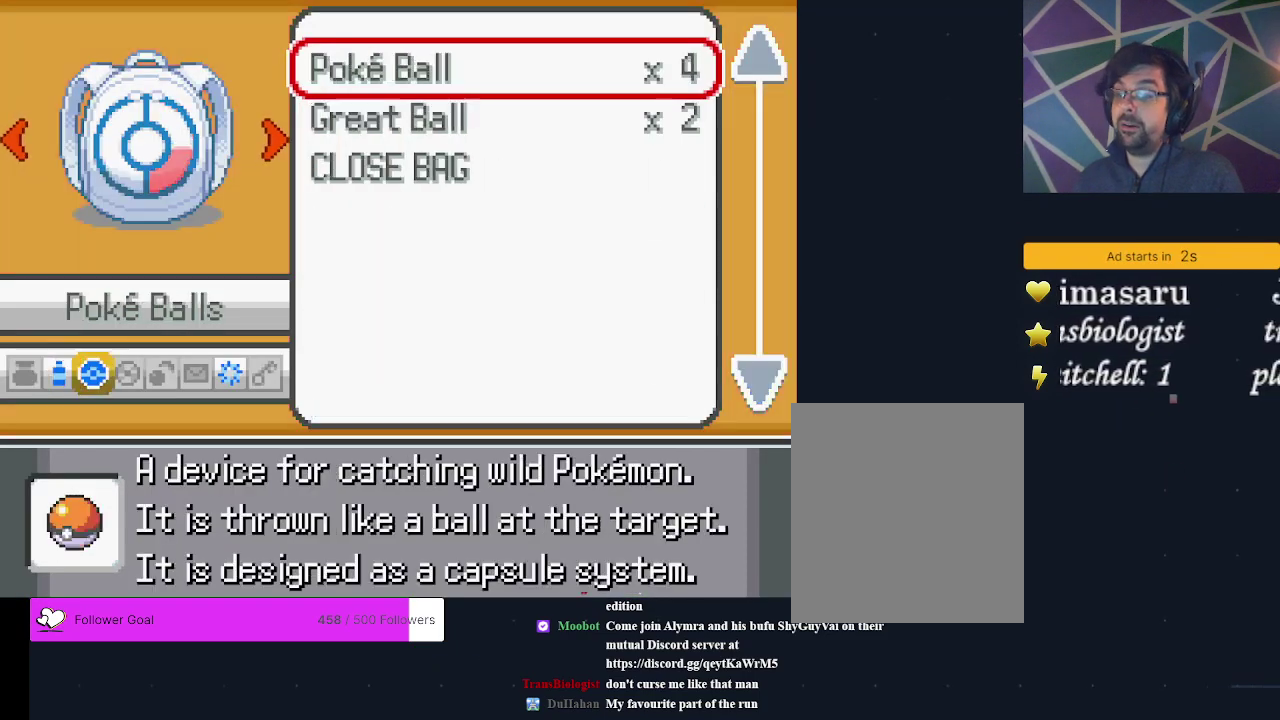
{"dt_ms": 300, "buttons": ["DPAD_DOWN"], "events": [[33, "DPAD_RIGHT", "up"], [300, "DPAD_DOWN", "down"]]}
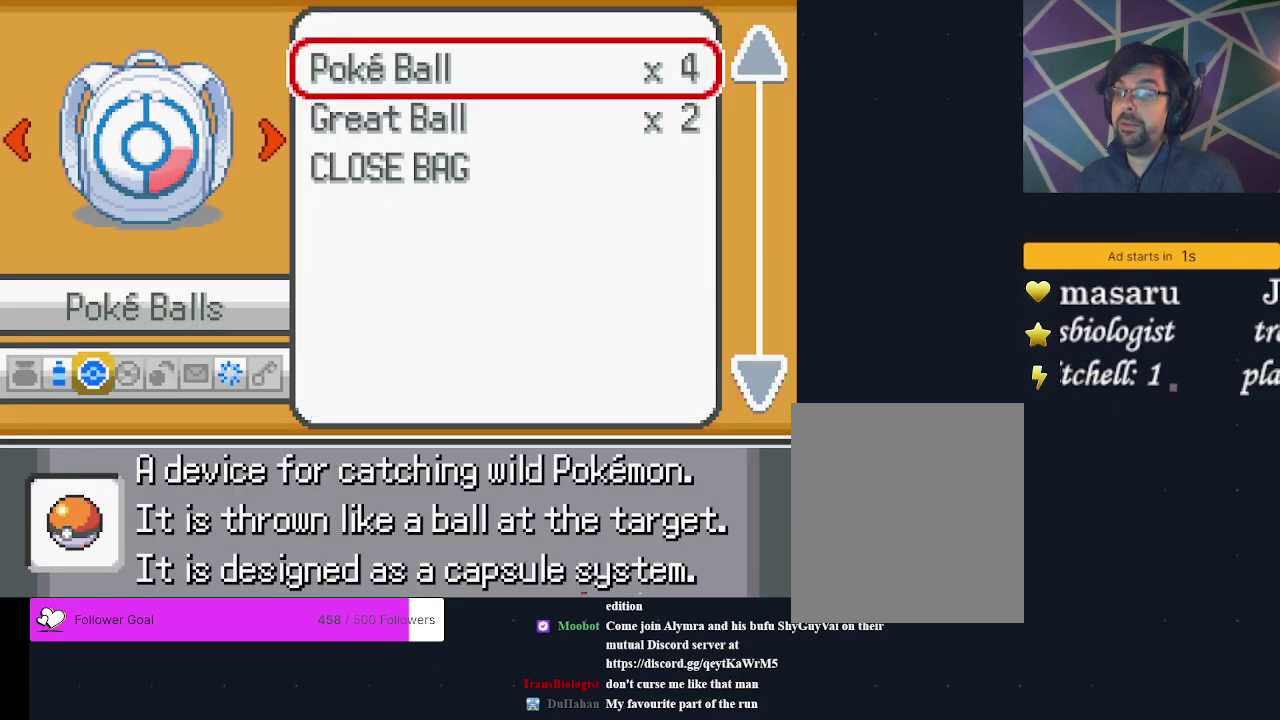
{"dt_ms": 500, "buttons": [], "events": [[100, "DPAD_DOWN", "up"], [233, "A", "down"], [300, "A", "up"], [400, "A", "down"], [467, "A", "up"]]}